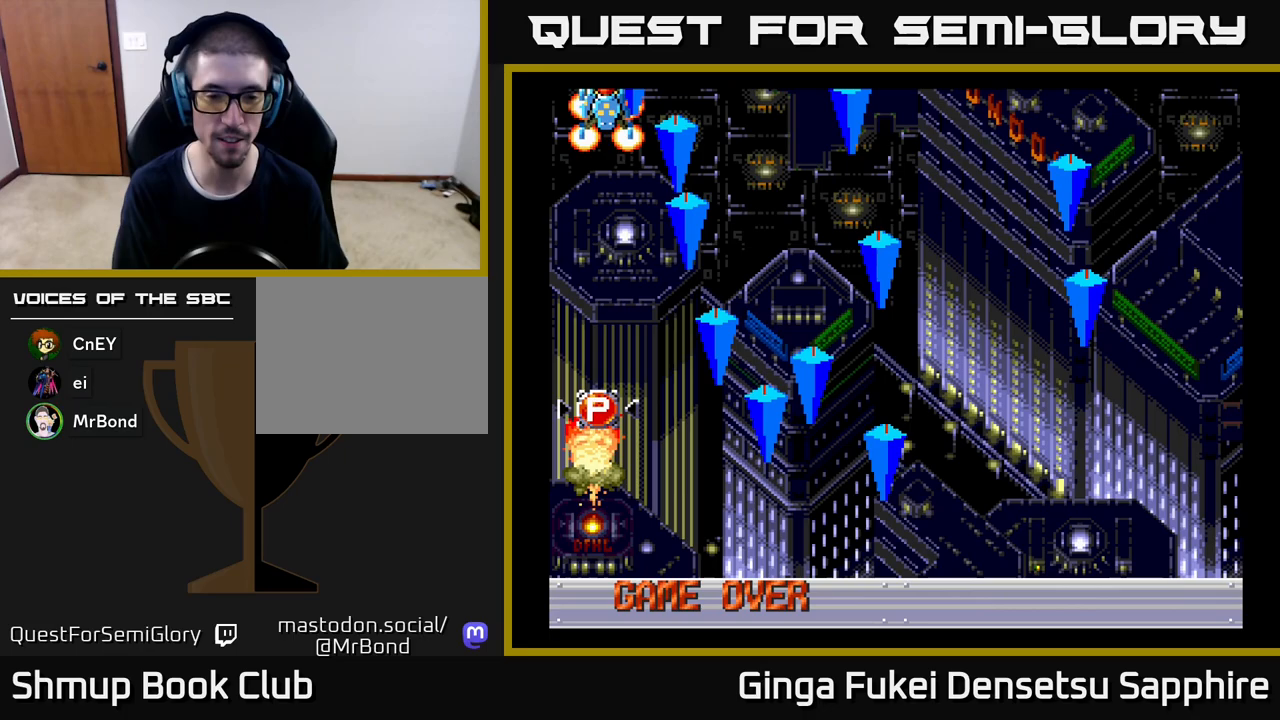
Gameplay with a controller (Xbox layout); each line is a JSON object with the inputs held at the frame after it. "events" lists button and stick changes between this image and that frame as [ms after this image, input, new state], when the widget could be followed in between. Not read: right_stick.
{"buttons": ["A"], "left_stick": "center", "events": [[33, "A", "down"], [100, "A", "up"], [183, "A", "down"], [233, "A", "up"], [317, "A", "down"], [367, "A", "up"], [467, "A", "down"]]}
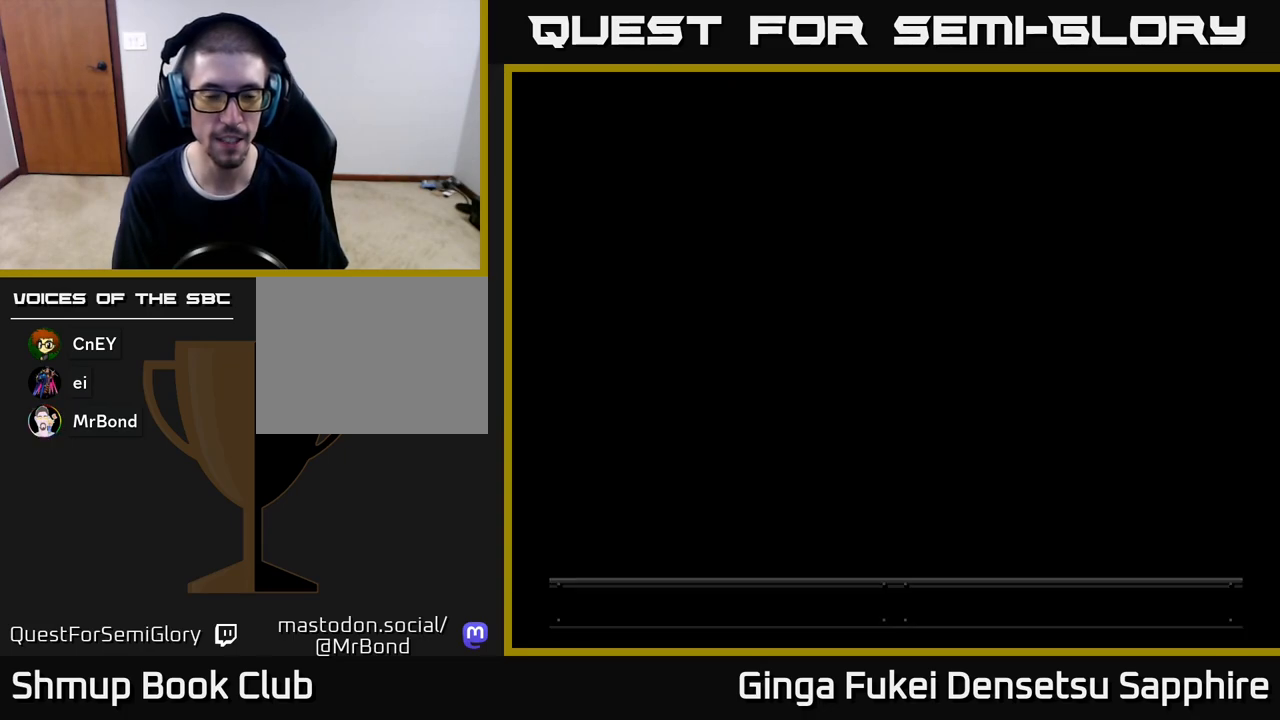
{"buttons": [], "left_stick": "center", "events": [[33, "A", "up"], [117, "A", "down"], [183, "A", "up"], [267, "A", "down"], [367, "A", "up"]]}
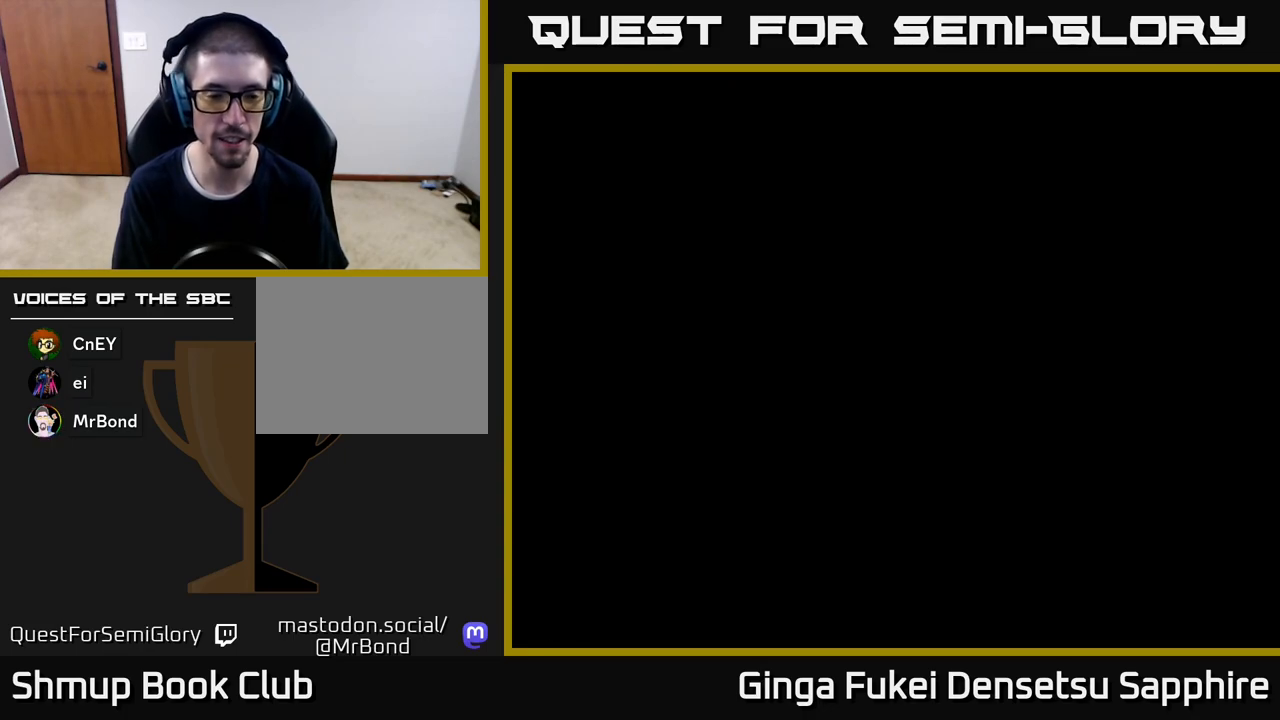
{"buttons": ["START"], "left_stick": "center", "events": [[283, "R3", "down"], [383, "R3", "up"], [483, "START", "down"]]}
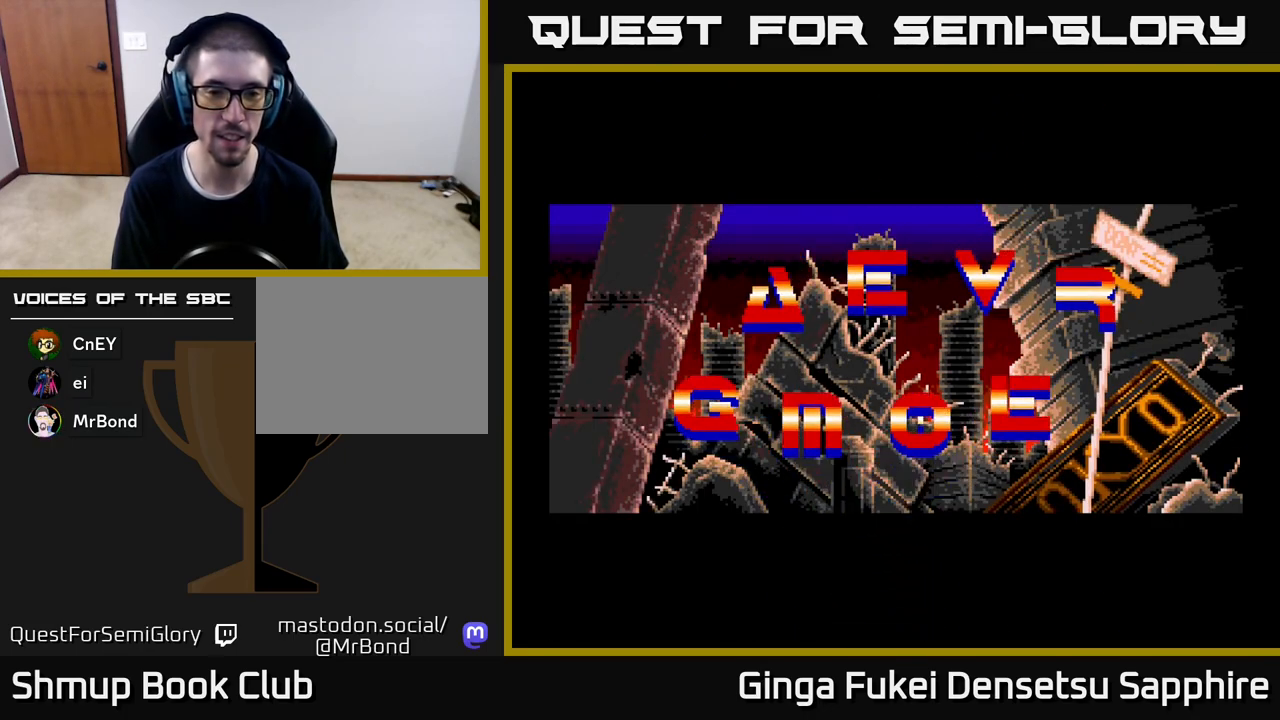
{"buttons": ["A"], "left_stick": "center", "events": [[117, "START", "up"], [300, "A", "down"], [417, "A", "up"], [450, "A", "down"]]}
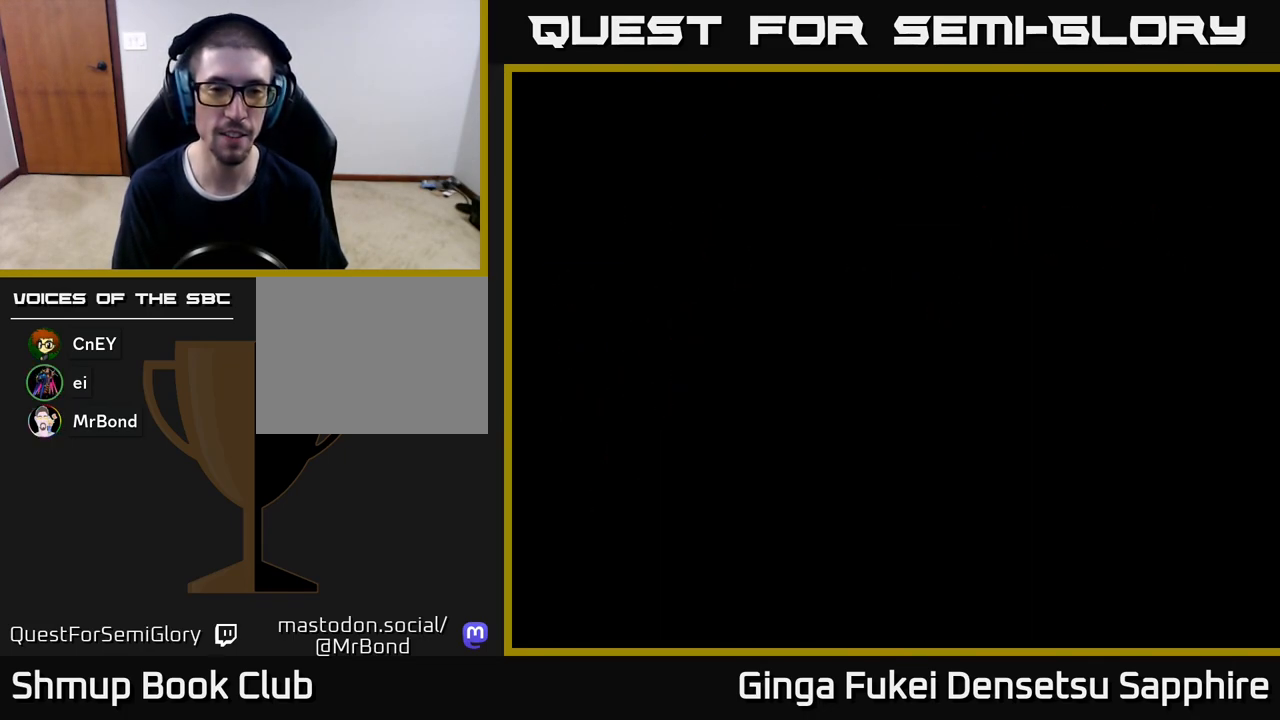
{"buttons": ["A"], "left_stick": "center", "events": [[50, "A", "up"], [117, "A", "down"], [217, "A", "up"], [283, "A", "down"], [383, "A", "up"], [450, "A", "down"]]}
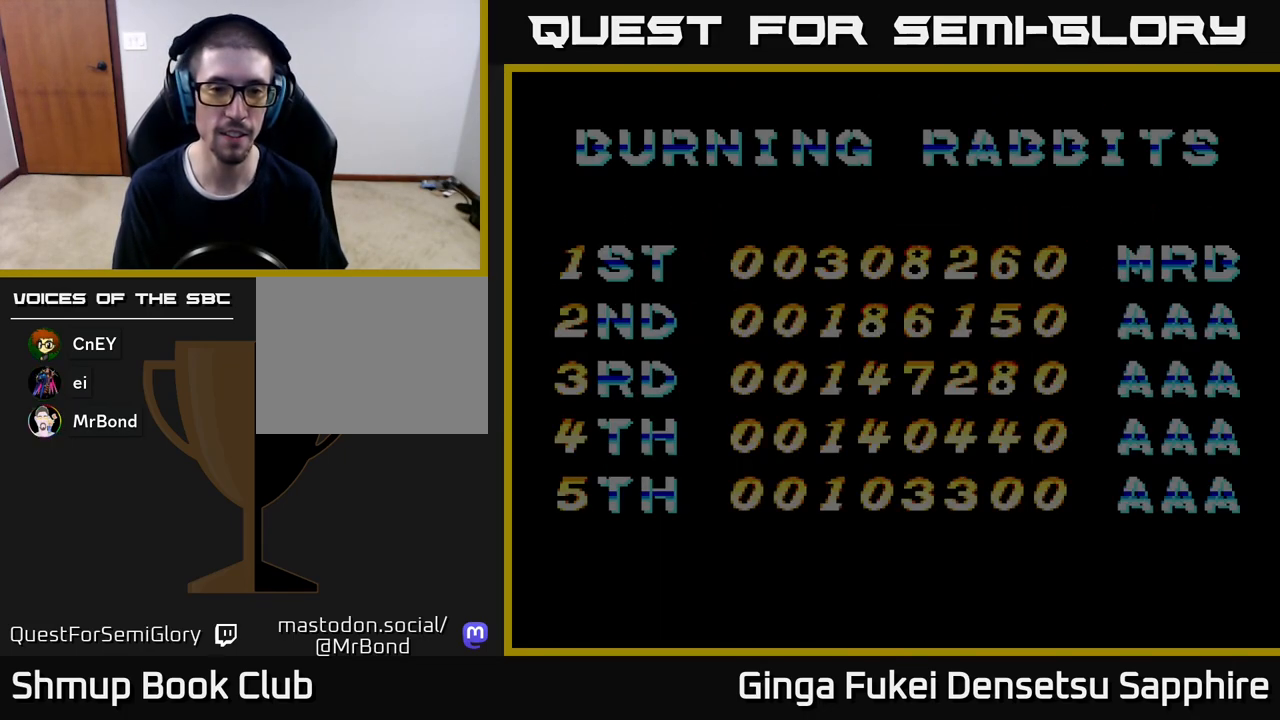
{"buttons": ["START"], "left_stick": "center", "events": [[50, "A", "up"], [133, "A", "down"], [250, "A", "up"], [417, "START", "down"]]}
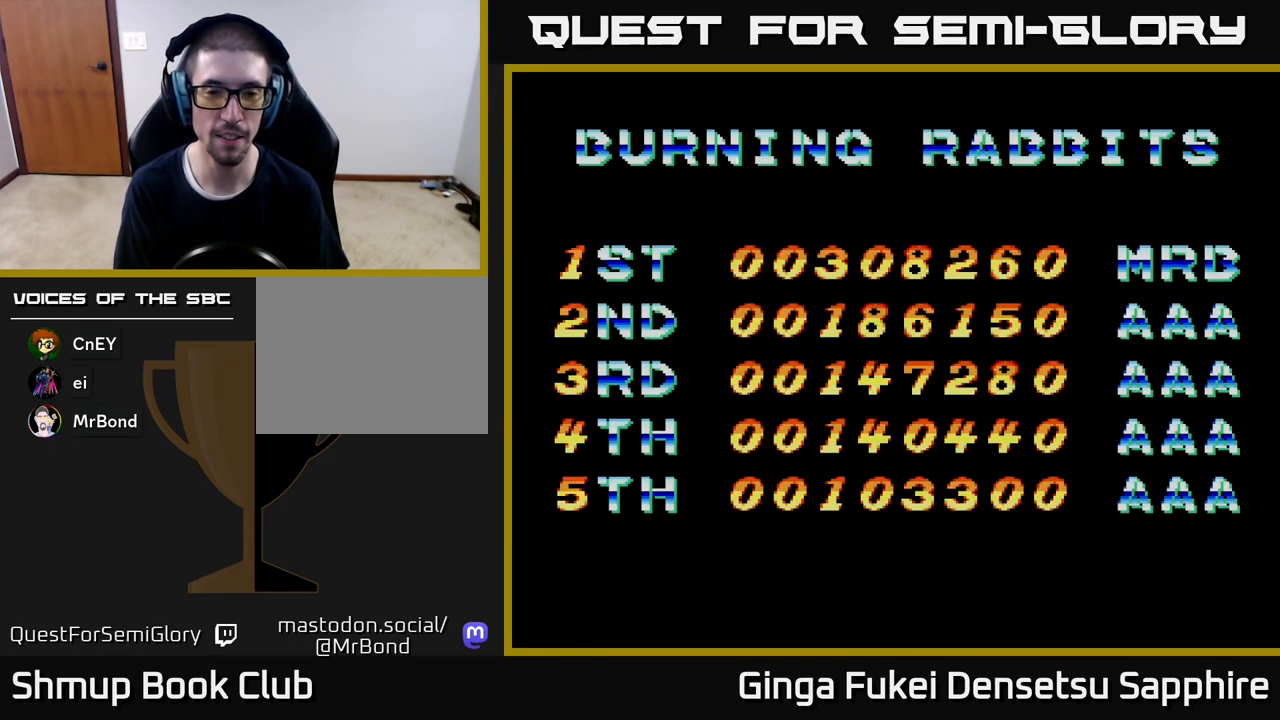
{"buttons": [], "left_stick": "center", "events": [[67, "START", "up"], [167, "A", "down"], [317, "A", "up"], [367, "A", "down"], [483, "A", "up"]]}
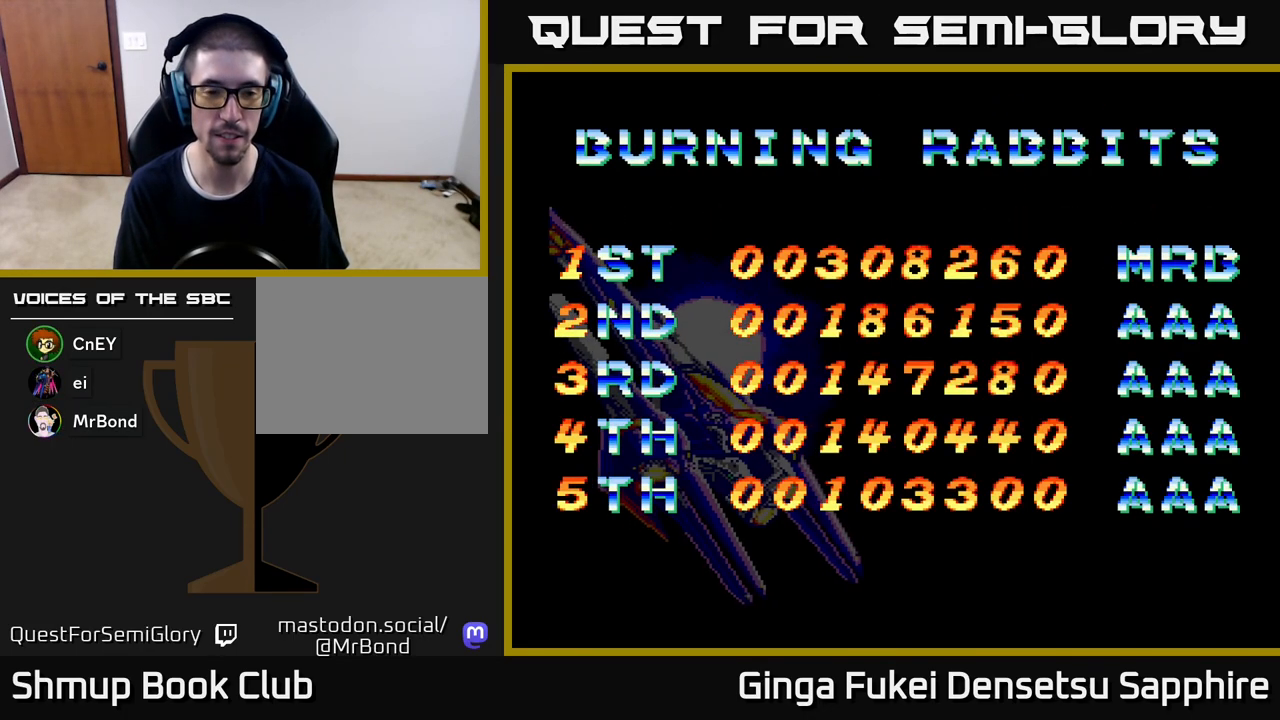
{"buttons": ["A"], "left_stick": "center", "events": [[50, "A", "down"], [183, "A", "up"], [250, "A", "down"], [383, "A", "up"], [433, "A", "down"]]}
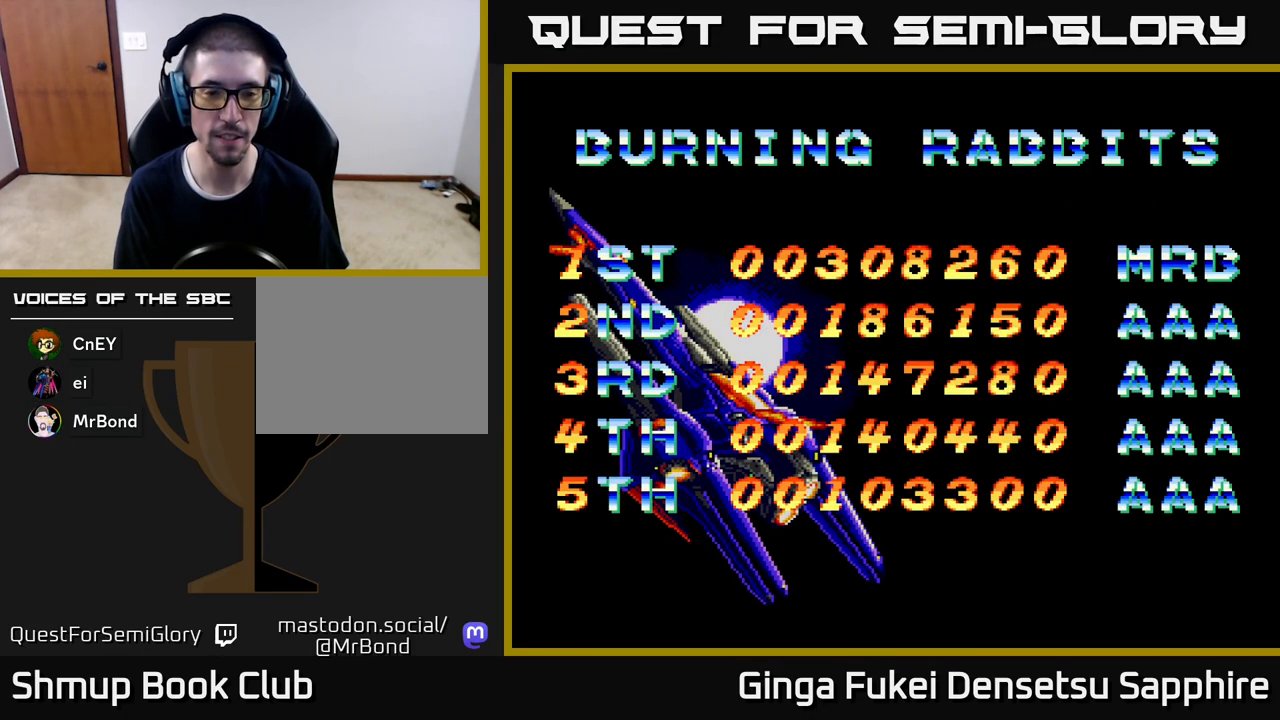
{"buttons": [], "left_stick": "center", "events": [[100, "A", "up"], [250, "START", "down"], [400, "START", "up"]]}
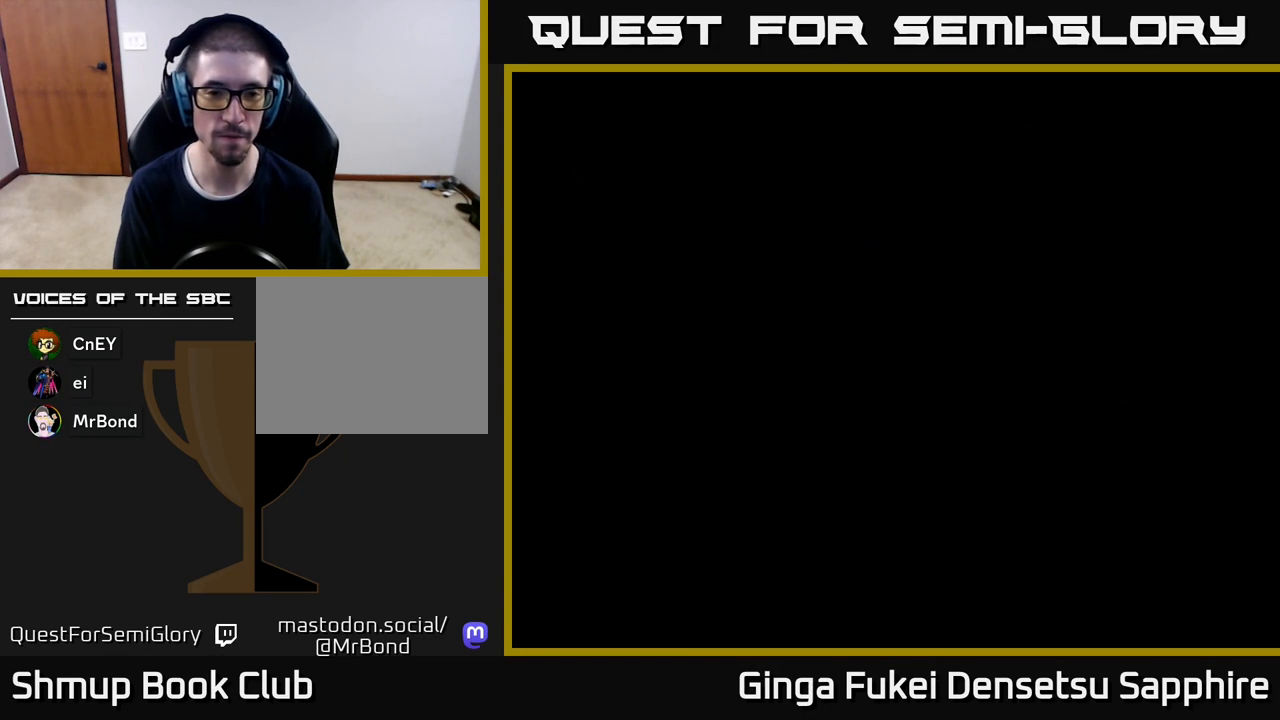
{"buttons": [], "left_stick": "center", "events": [[17, "A", "down"], [200, "A", "up"]]}
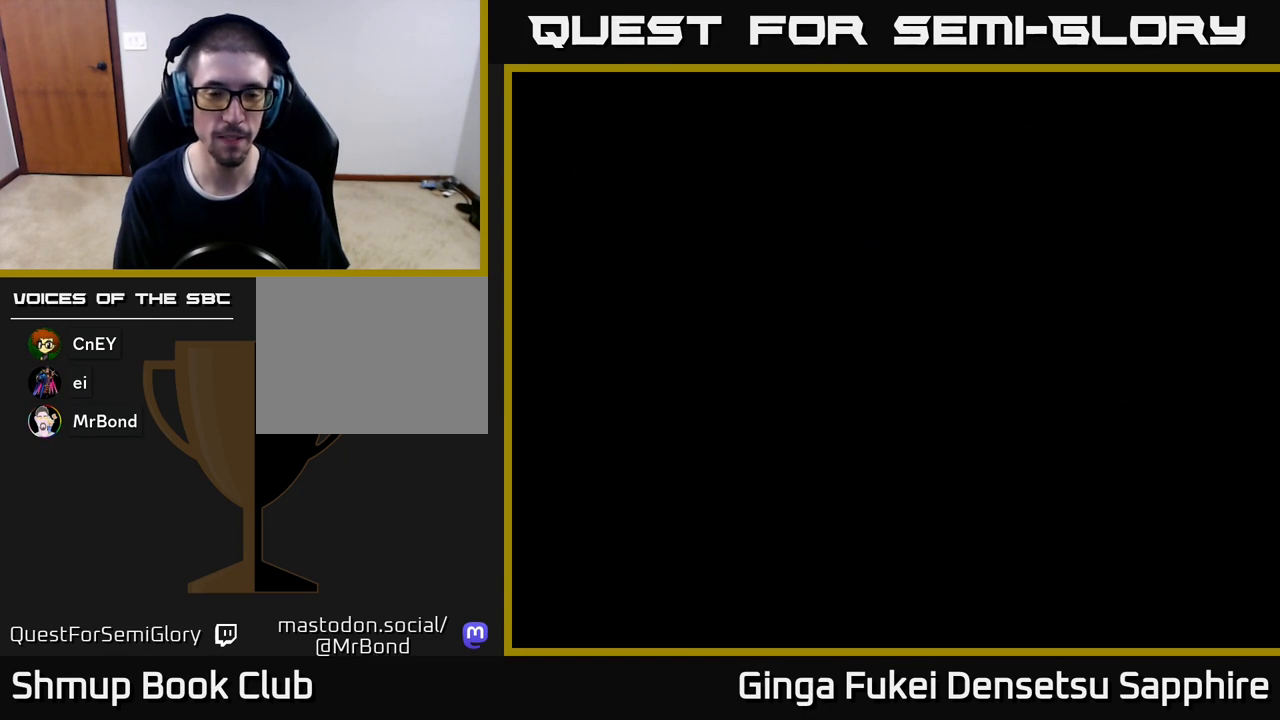
{"buttons": [], "left_stick": "center", "events": [[233, "START", "down"], [300, "START", "up"], [400, "START", "down"], [450, "START", "up"]]}
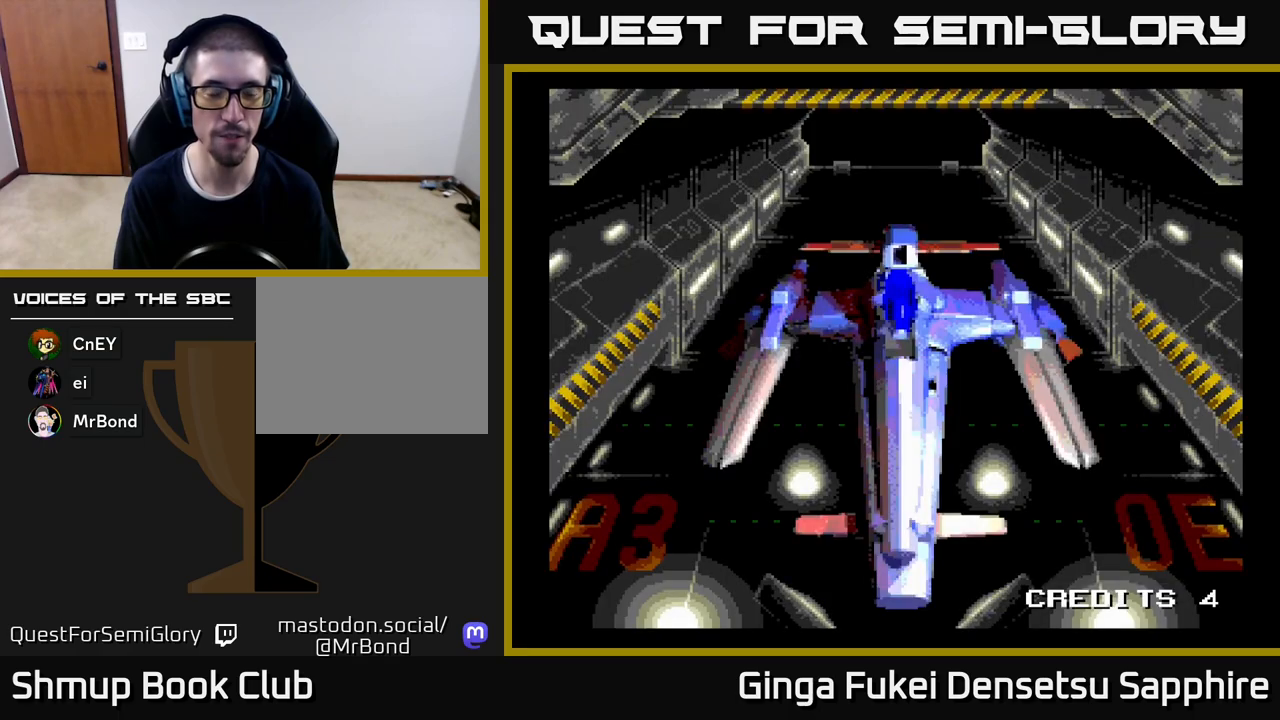
{"buttons": ["START"], "left_stick": "center", "events": [[33, "START", "down"], [100, "START", "up"], [167, "START", "down"], [250, "START", "up"], [333, "START", "down"], [400, "START", "up"], [483, "START", "down"]]}
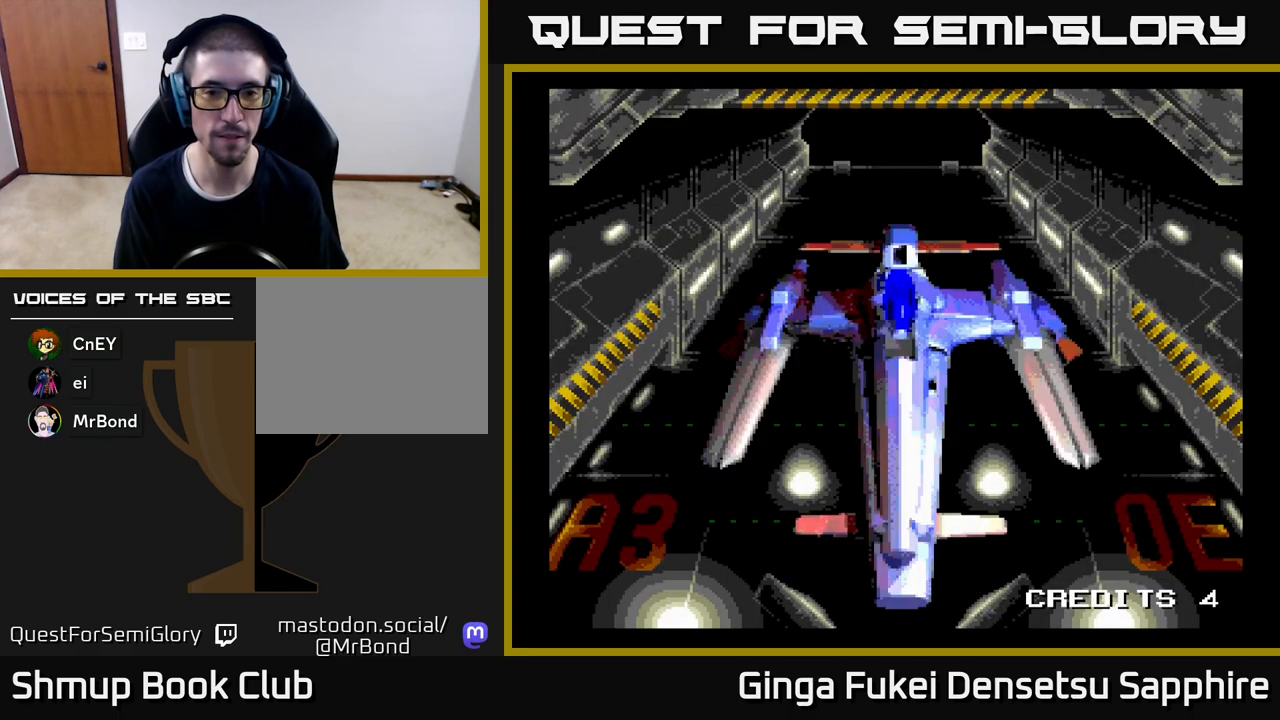
{"buttons": [], "left_stick": "center", "events": [[83, "START", "up"]]}
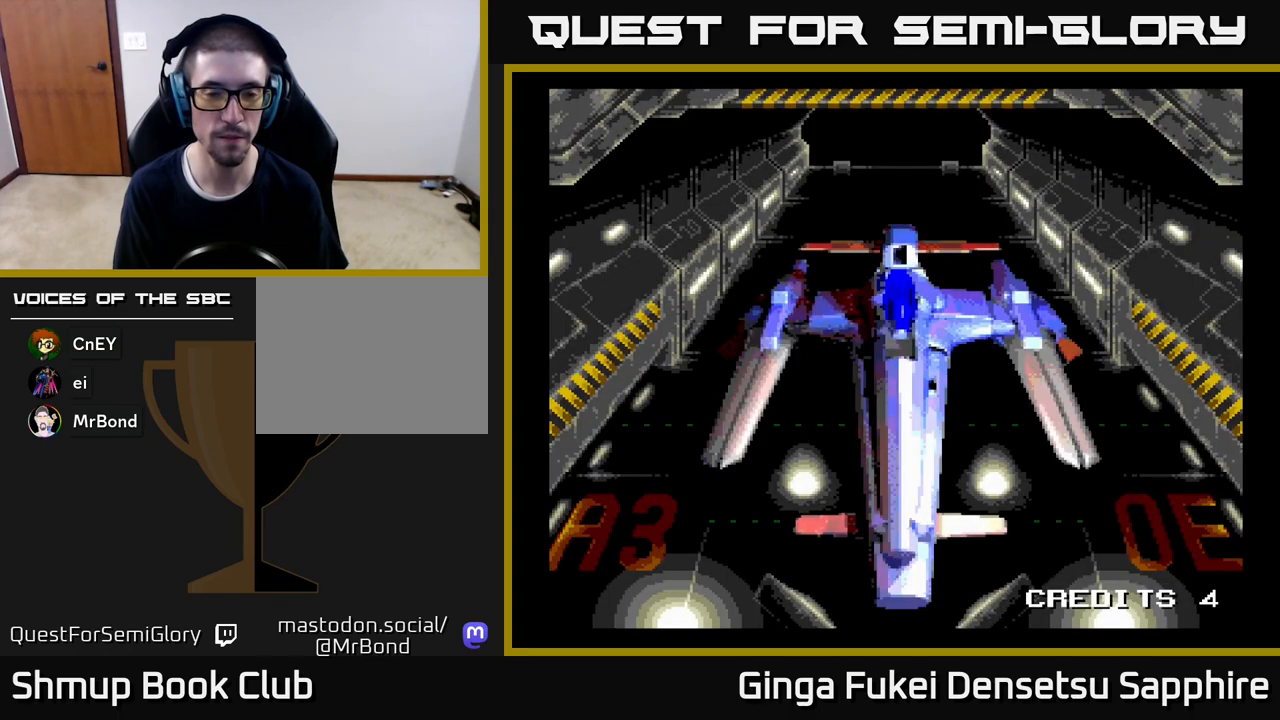
{"buttons": [], "left_stick": "center", "events": [[333, "START", "down"], [433, "START", "up"]]}
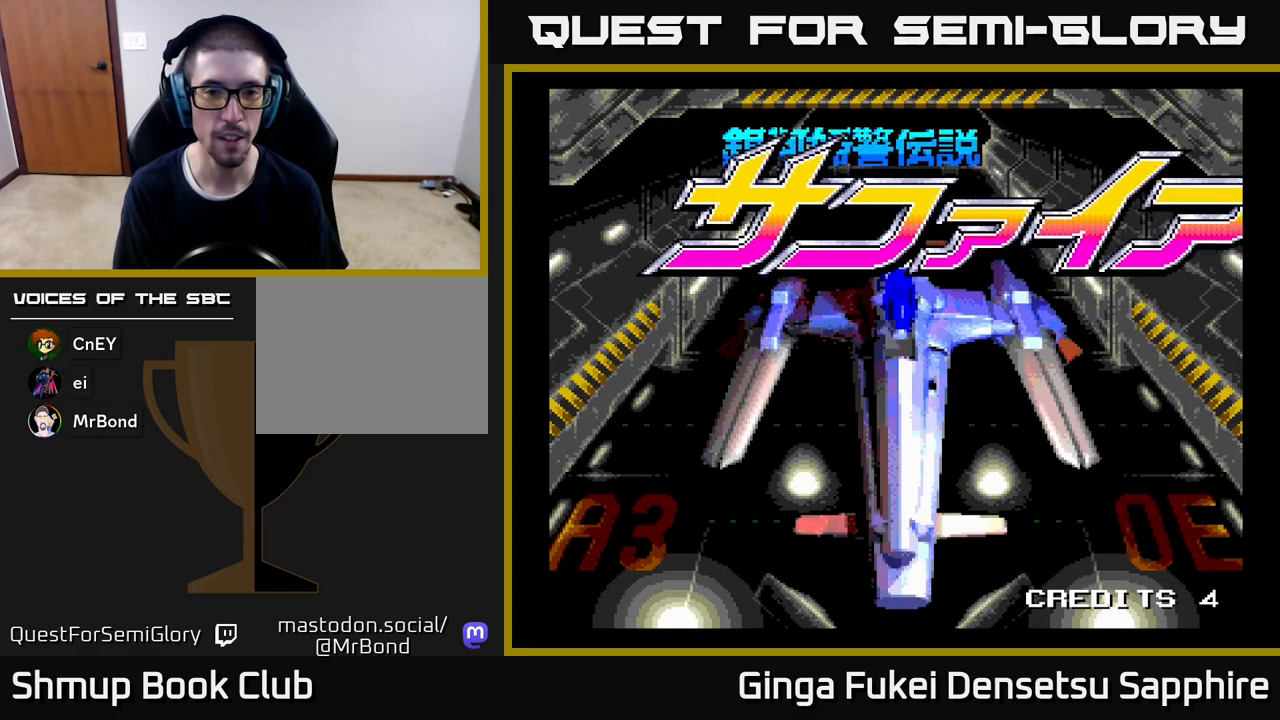
{"buttons": [], "left_stick": "center", "events": [[33, "START", "down"], [150, "START", "up"], [267, "A", "down"], [400, "A", "up"]]}
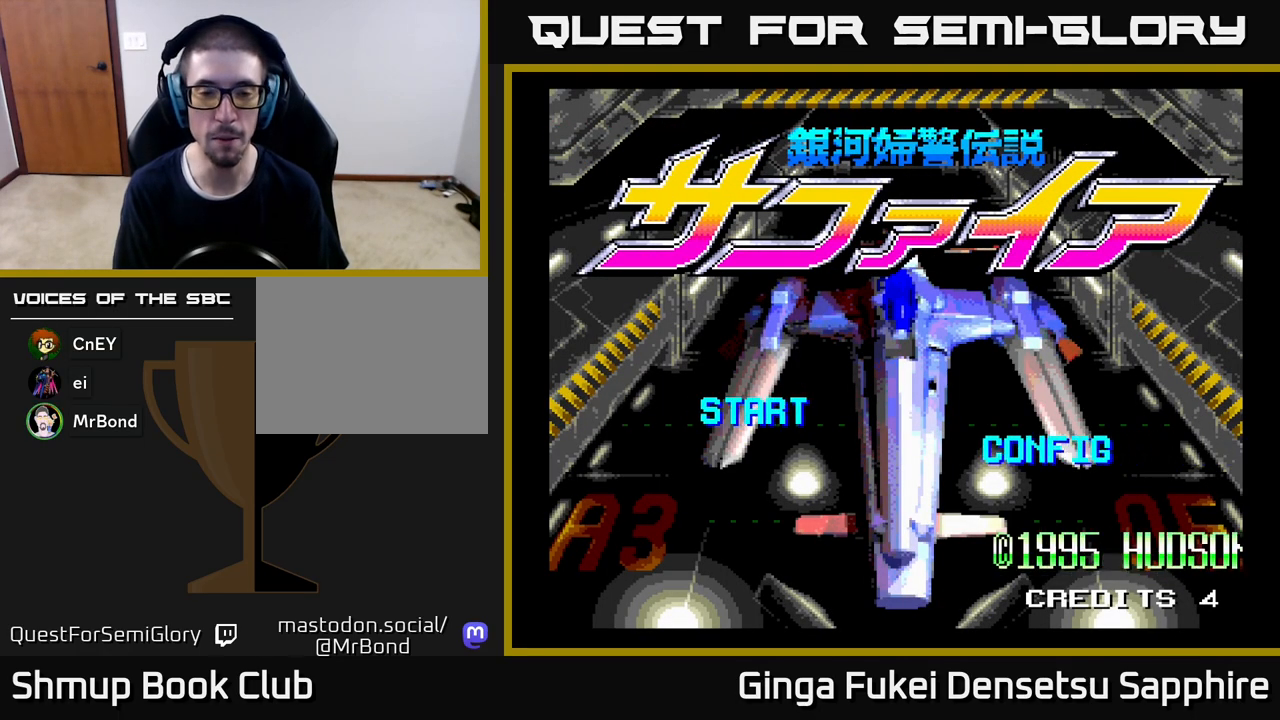
{"buttons": ["R3"], "left_stick": "center", "events": [[33, "START", "down"], [117, "START", "up"], [450, "R3", "down"]]}
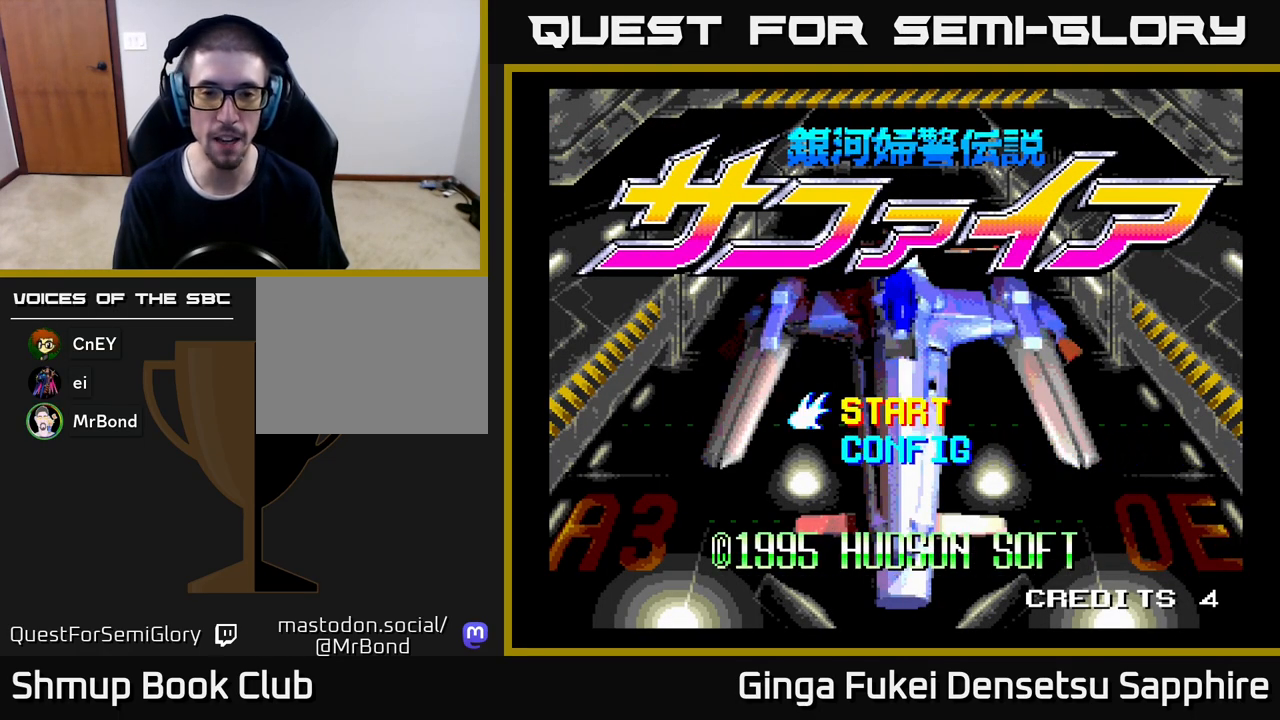
{"buttons": [], "left_stick": "center", "events": [[67, "R3", "up"], [117, "START", "down"], [283, "START", "up"], [333, "START", "down"], [433, "START", "up"]]}
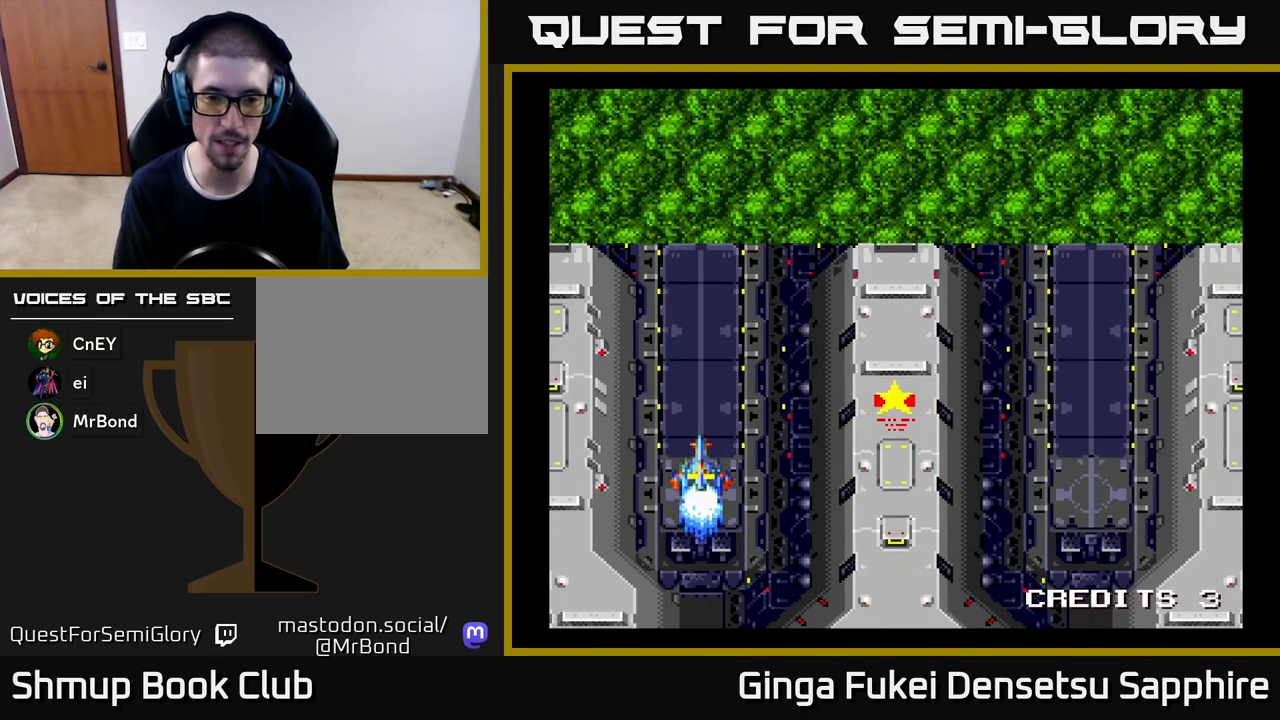
{"buttons": [], "left_stick": "center", "events": [[17, "START", "down"], [83, "START", "up"], [150, "START", "down"], [217, "START", "up"], [283, "START", "down"], [350, "START", "up"], [417, "START", "down"], [483, "START", "up"]]}
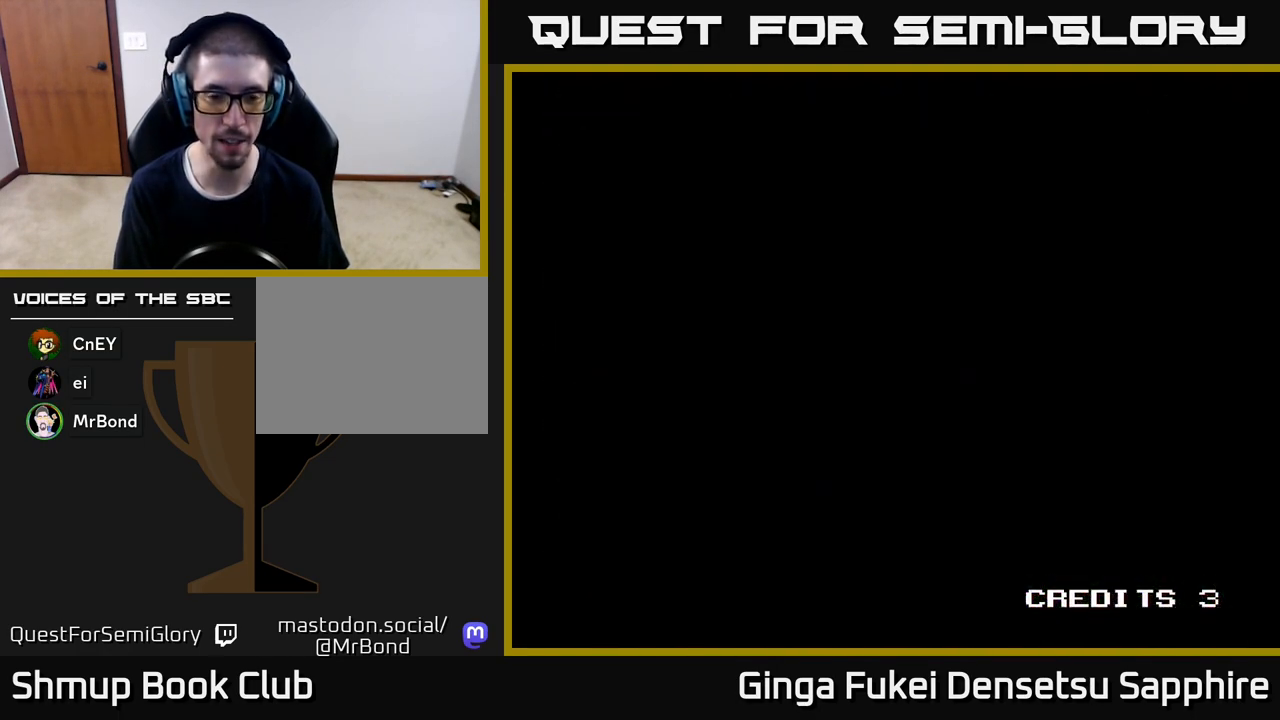
{"buttons": ["START"], "left_stick": "center", "events": [[67, "START", "down"], [117, "START", "up"], [183, "START", "down"], [283, "START", "up"], [333, "START", "down"], [433, "START", "up"], [500, "START", "down"]]}
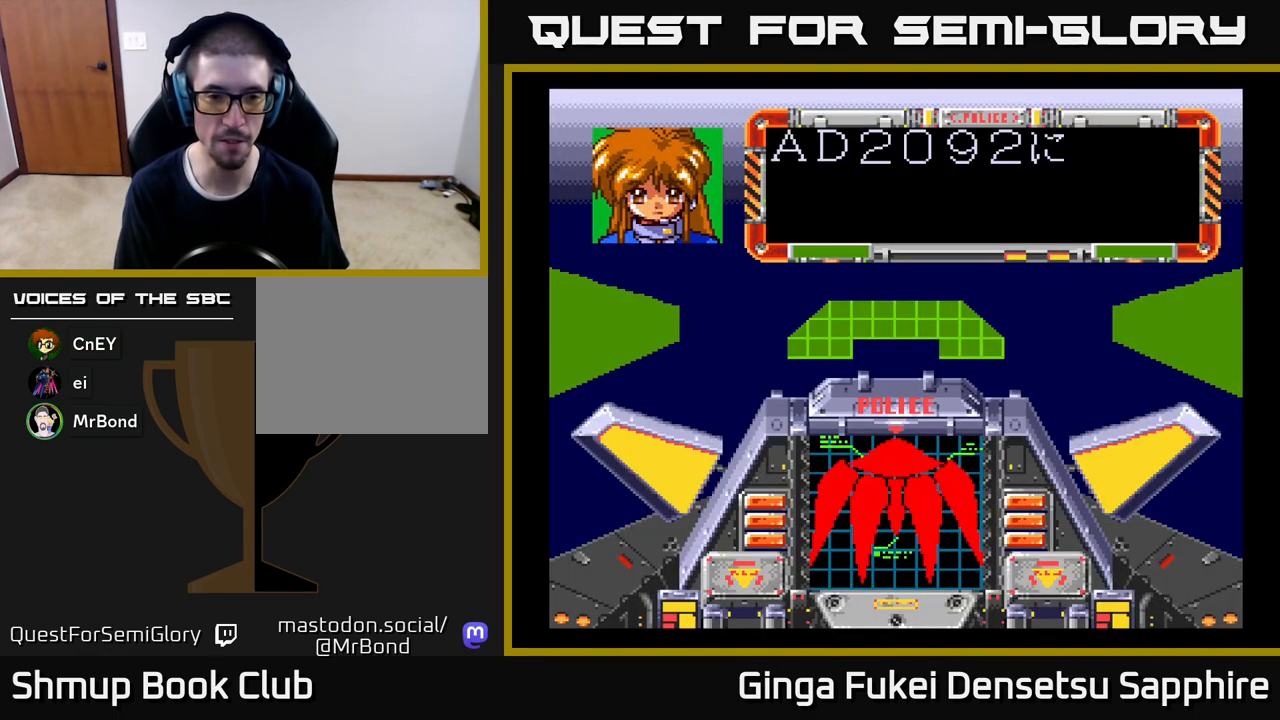
{"buttons": [], "left_stick": "center", "events": [[83, "START", "up"], [150, "START", "down"], [200, "START", "up"], [300, "START", "down"], [350, "START", "up"], [433, "START", "down"], [500, "START", "up"]]}
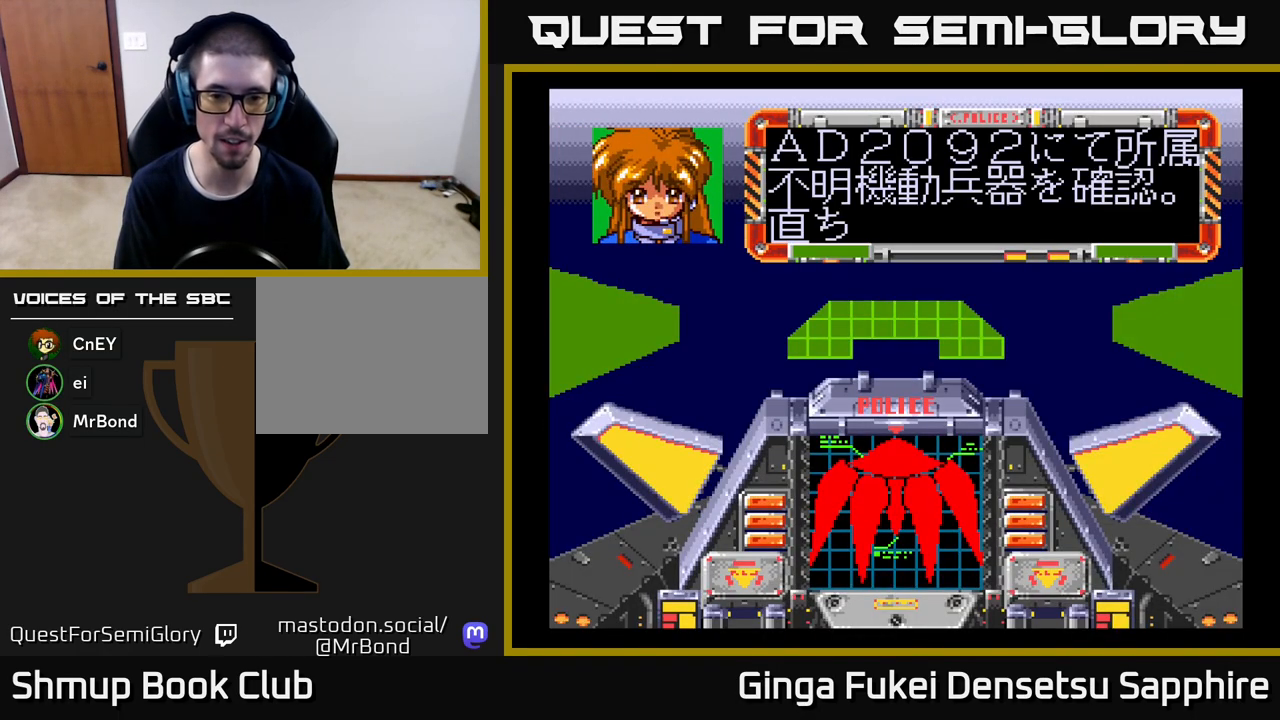
{"buttons": ["START"], "left_stick": "center", "events": [[83, "START", "down"], [133, "START", "up"], [233, "START", "down"], [283, "START", "up"], [333, "START", "down"], [400, "START", "up"], [483, "START", "down"]]}
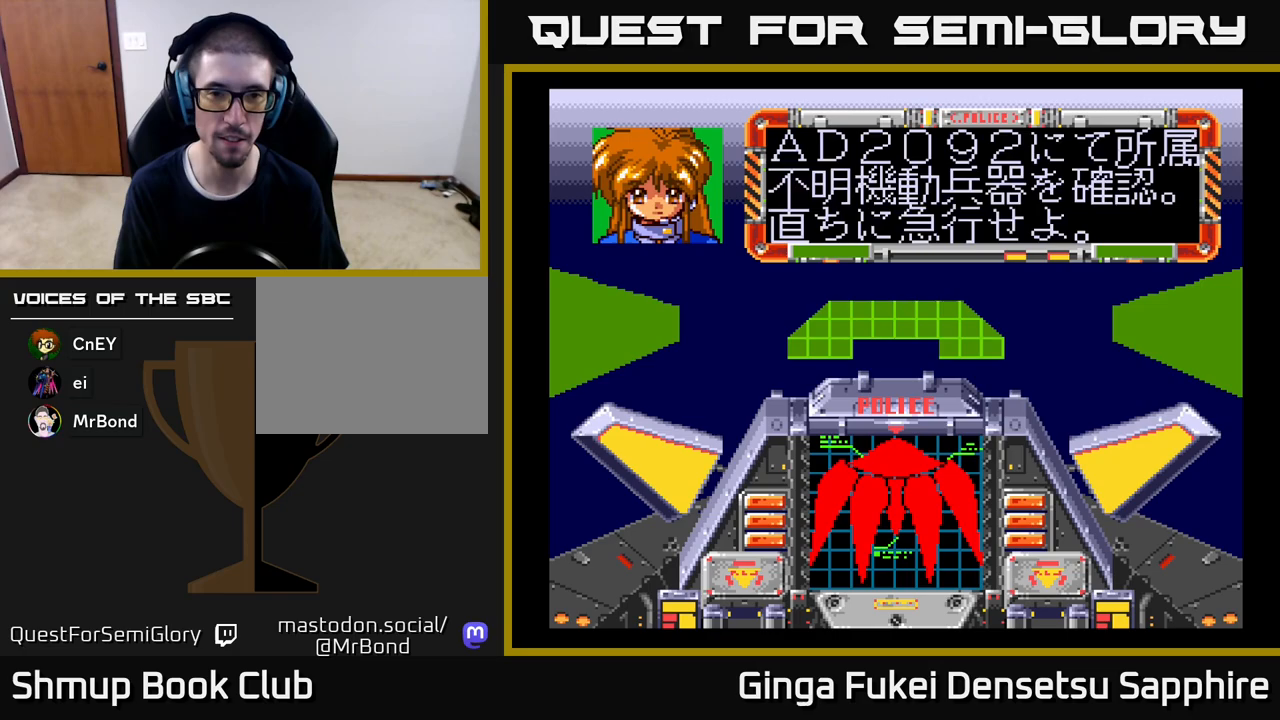
{"buttons": ["START"], "left_stick": "center", "events": [[50, "START", "up"], [133, "START", "down"], [200, "START", "up"], [283, "START", "down"], [367, "START", "up"], [433, "START", "down"]]}
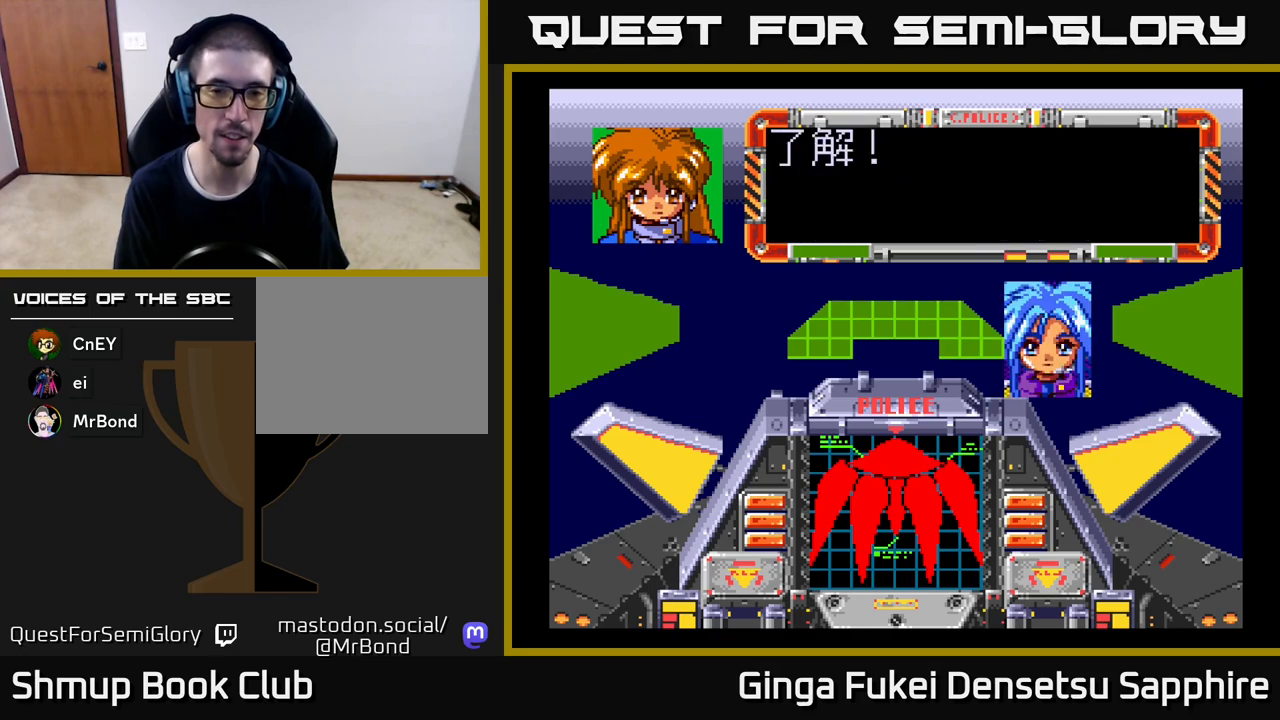
{"buttons": ["START"], "left_stick": "center", "events": [[17, "START", "up"], [100, "START", "down"], [200, "START", "up"], [267, "START", "down"], [417, "START", "up"], [483, "START", "down"]]}
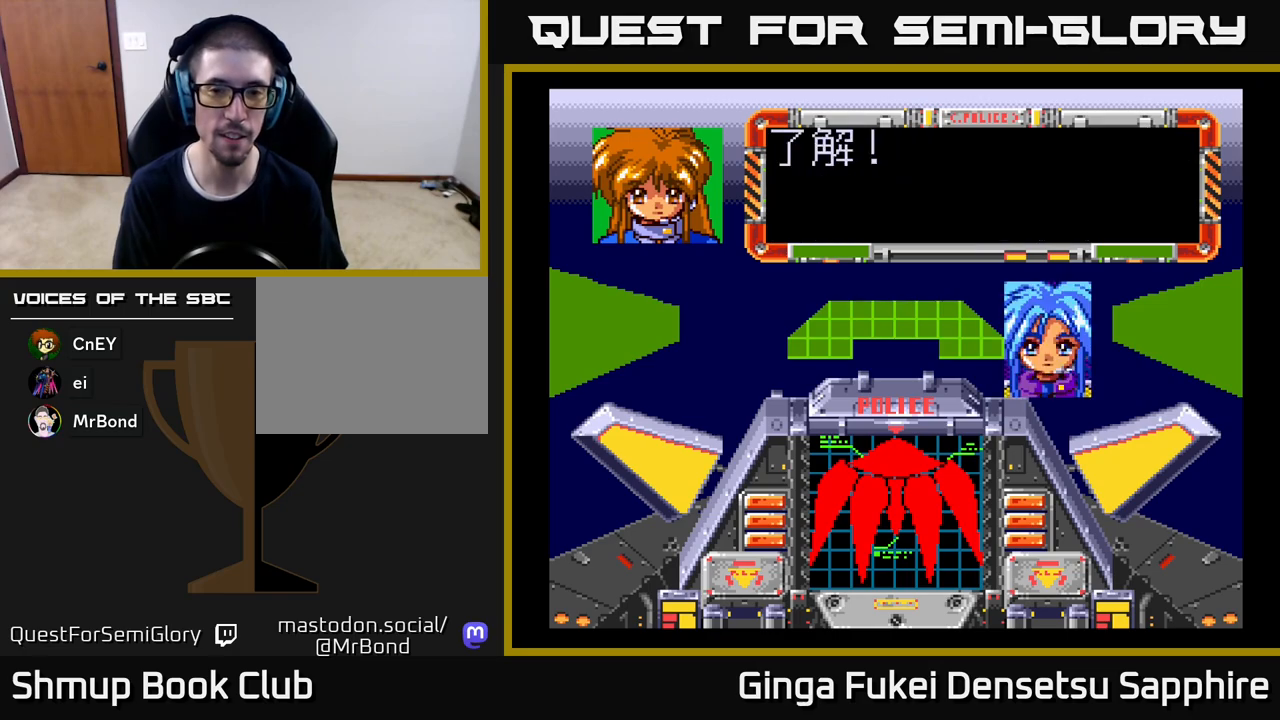
{"buttons": [], "left_stick": "center", "events": [[117, "R3", "down"], [117, "START", "up"], [267, "R3", "up"], [400, "START", "down"], [500, "START", "up"]]}
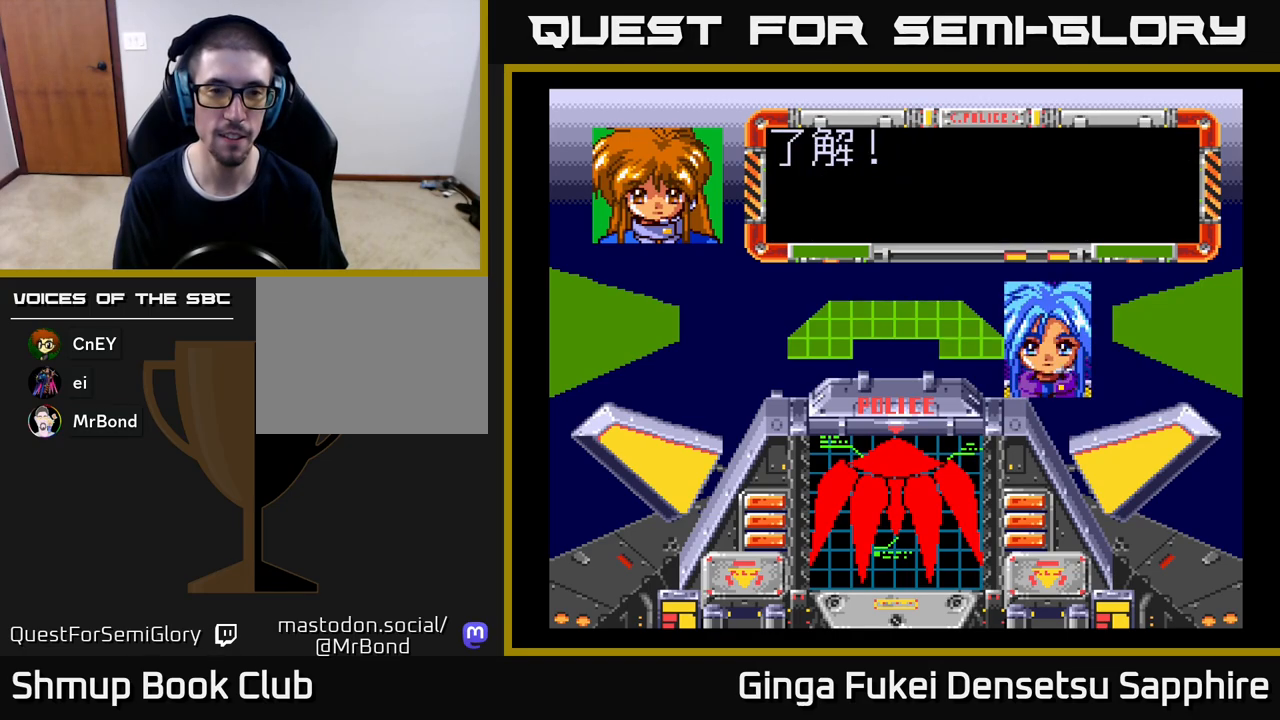
{"buttons": ["A"], "left_stick": "center", "events": [[83, "START", "down"], [183, "START", "up"], [383, "A", "down"]]}
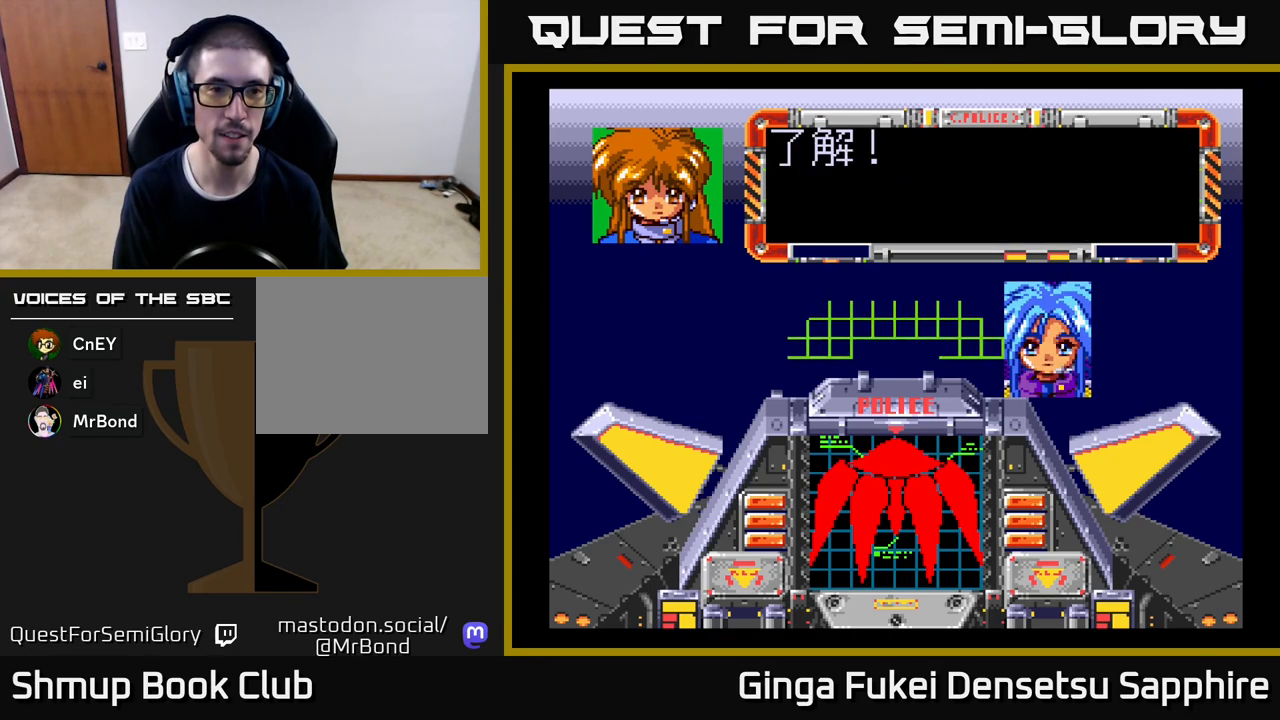
{"buttons": ["A"], "left_stick": "center", "events": []}
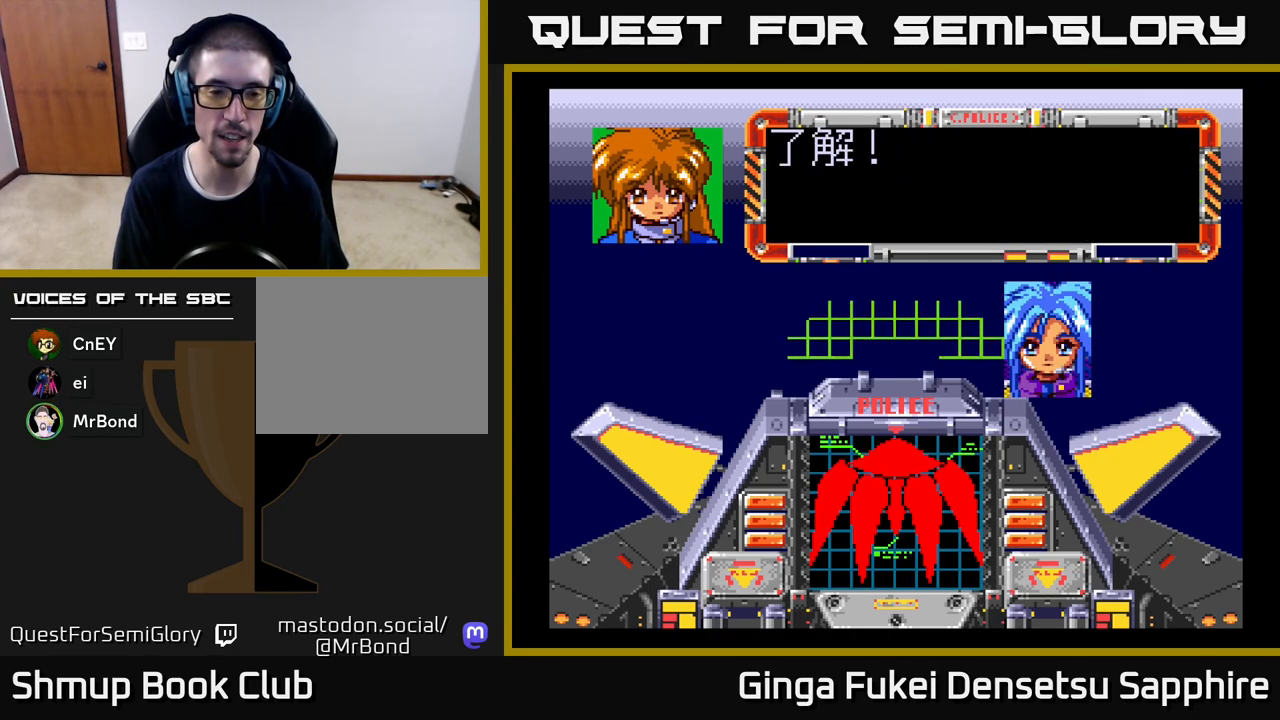
{"buttons": ["A"], "left_stick": "center", "events": []}
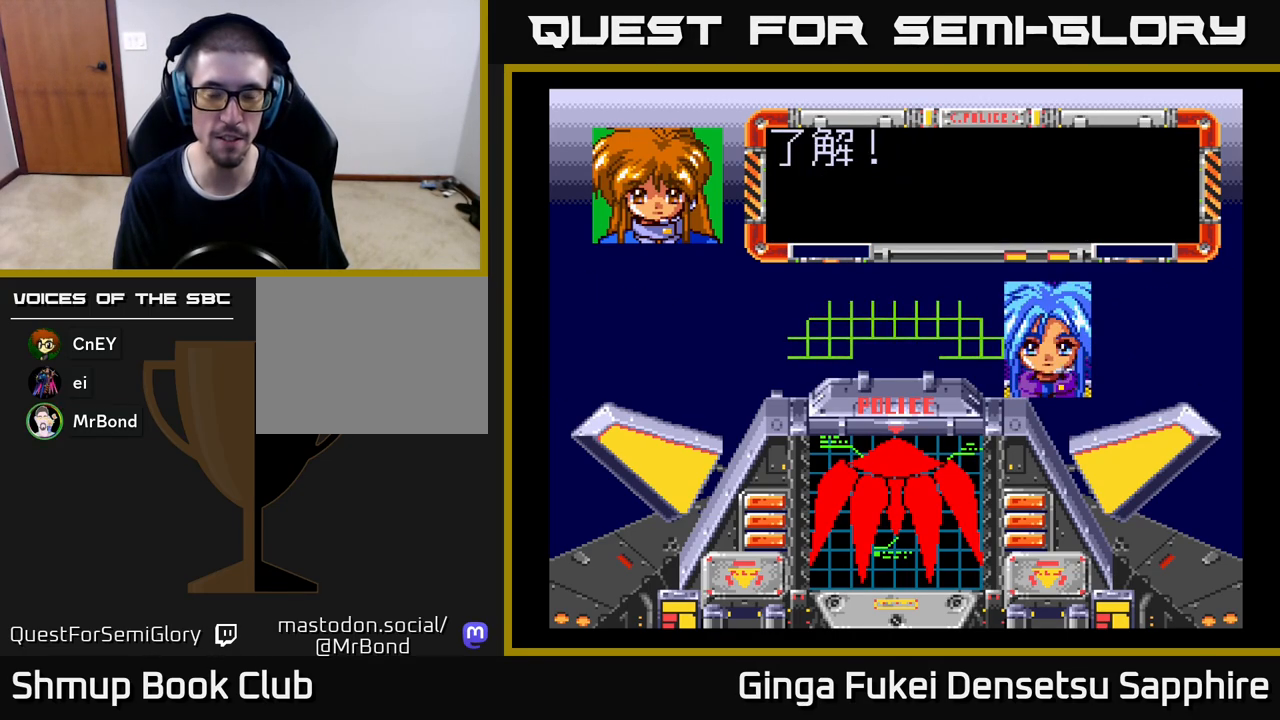
{"buttons": ["A"], "left_stick": "center", "events": []}
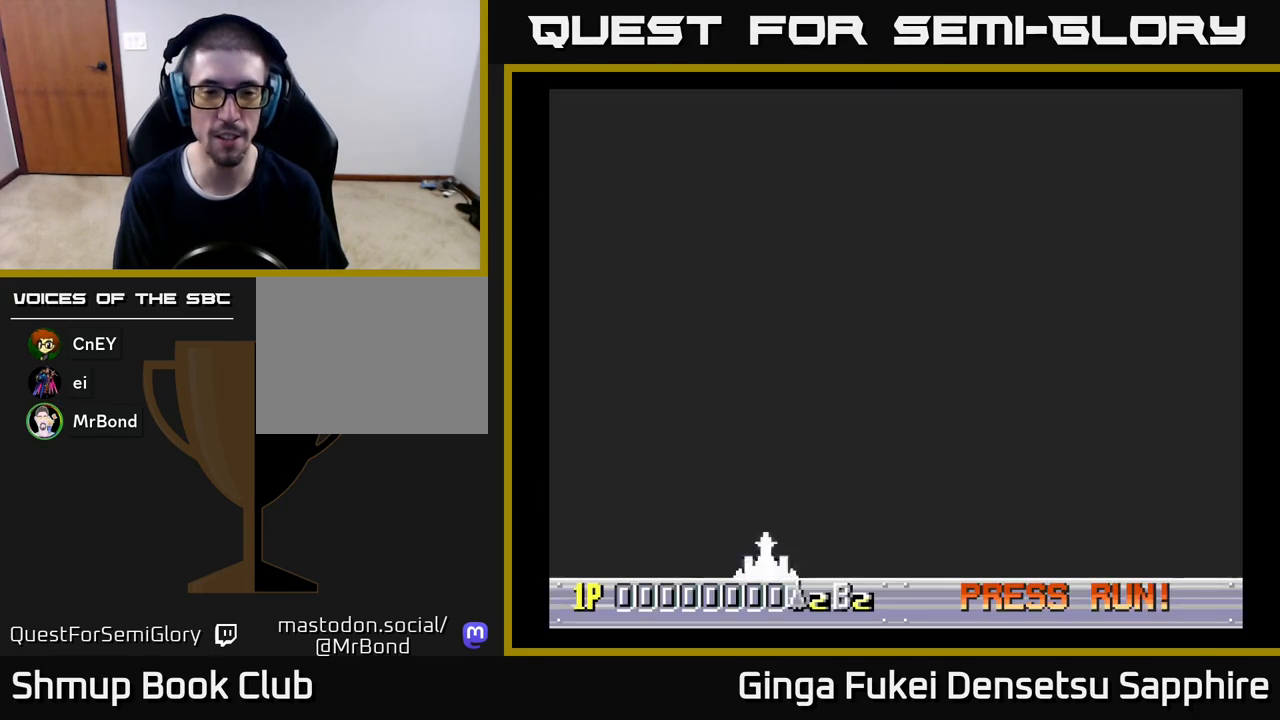
{"buttons": ["DPAD_RIGHT"], "left_stick": "center", "events": [[433, "DPAD_RIGHT", "down"], [467, "A", "up"]]}